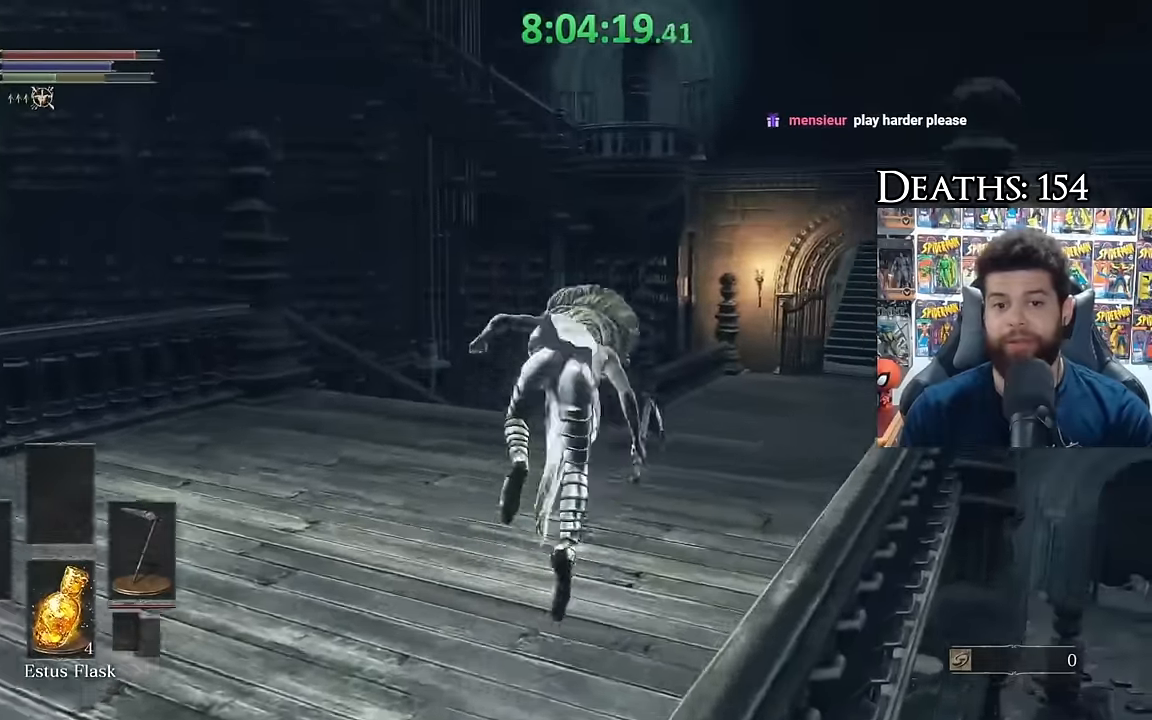
Gameplay with a controller (Xbox layout); each line is a JSON object with the inputs held at the frame after it. "events" lists button and stick changes between this image and that frame as [ms after this image, input, new state], when the widget could be followed in between.
{"buttons": ["B", "L1"], "left_stick": "right", "right_stick": "left", "events": [[167, "left_stick", "up-right"], [183, "right_stick", "left"], [250, "L1", "down"], [433, "left_stick", "right"]]}
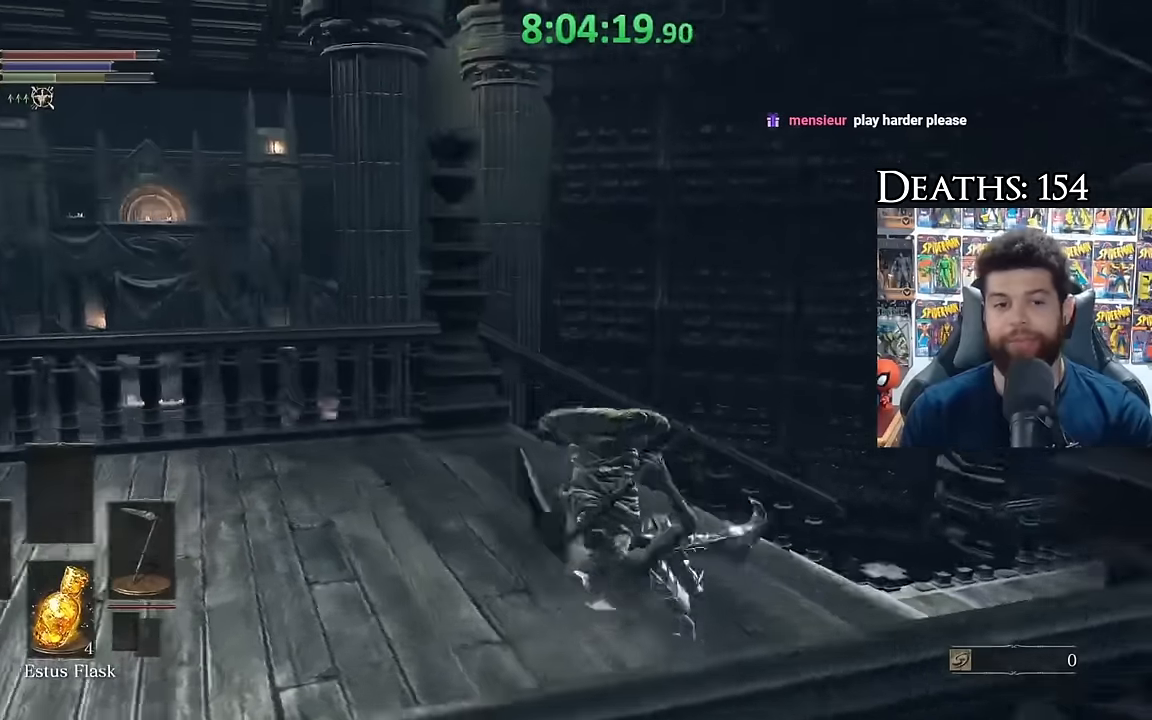
{"buttons": ["B", "L1"], "left_stick": "down-right", "right_stick": "center", "events": [[217, "left_stick", "down-right"], [500, "right_stick", "center"]]}
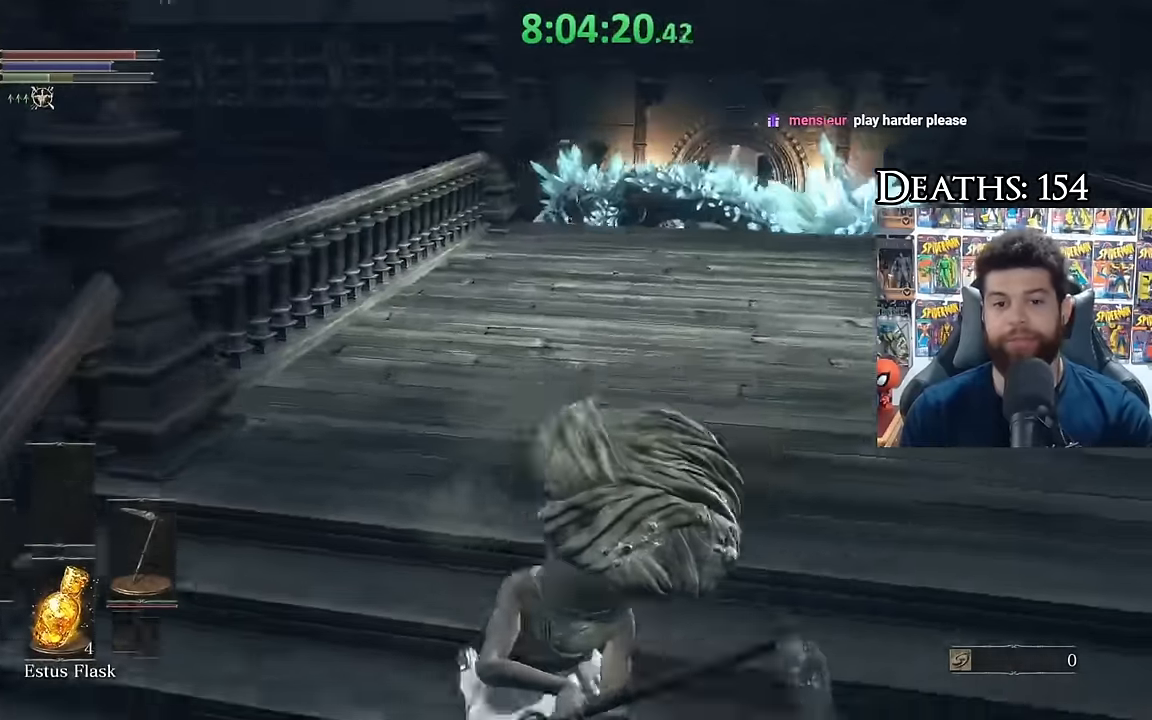
{"buttons": ["B"], "left_stick": "down", "right_stick": "center", "events": [[33, "left_stick", "down"], [50, "L1", "up"], [317, "right_stick", "up"], [467, "right_stick", "center"]]}
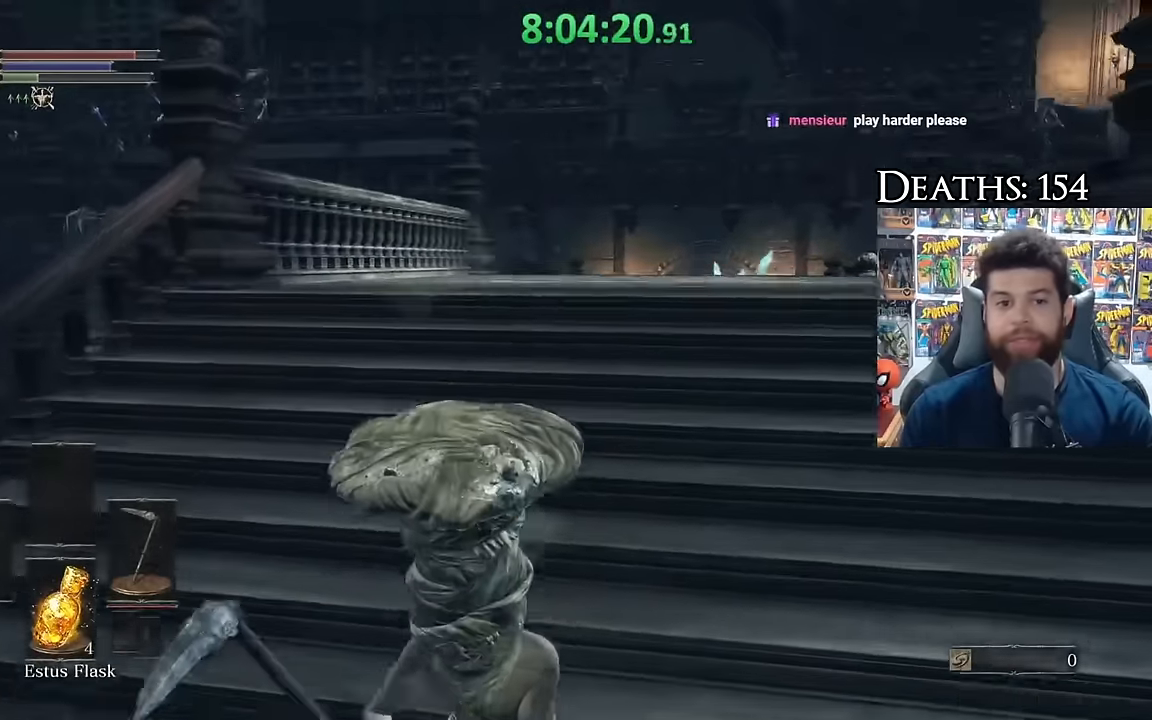
{"buttons": ["B"], "left_stick": "down", "right_stick": "center", "events": [[267, "B", "up"], [350, "B", "down"]]}
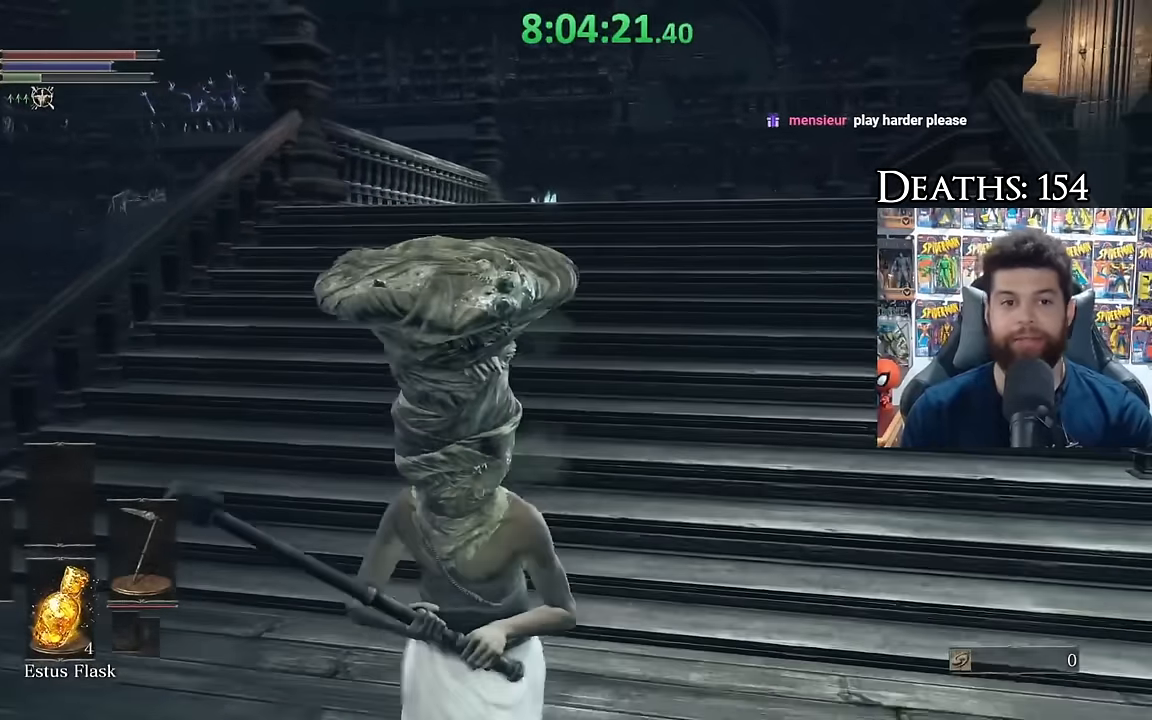
{"buttons": ["B"], "left_stick": "left", "right_stick": "left", "events": [[200, "right_stick", "left"], [250, "left_stick", "down-left"], [433, "left_stick", "left"]]}
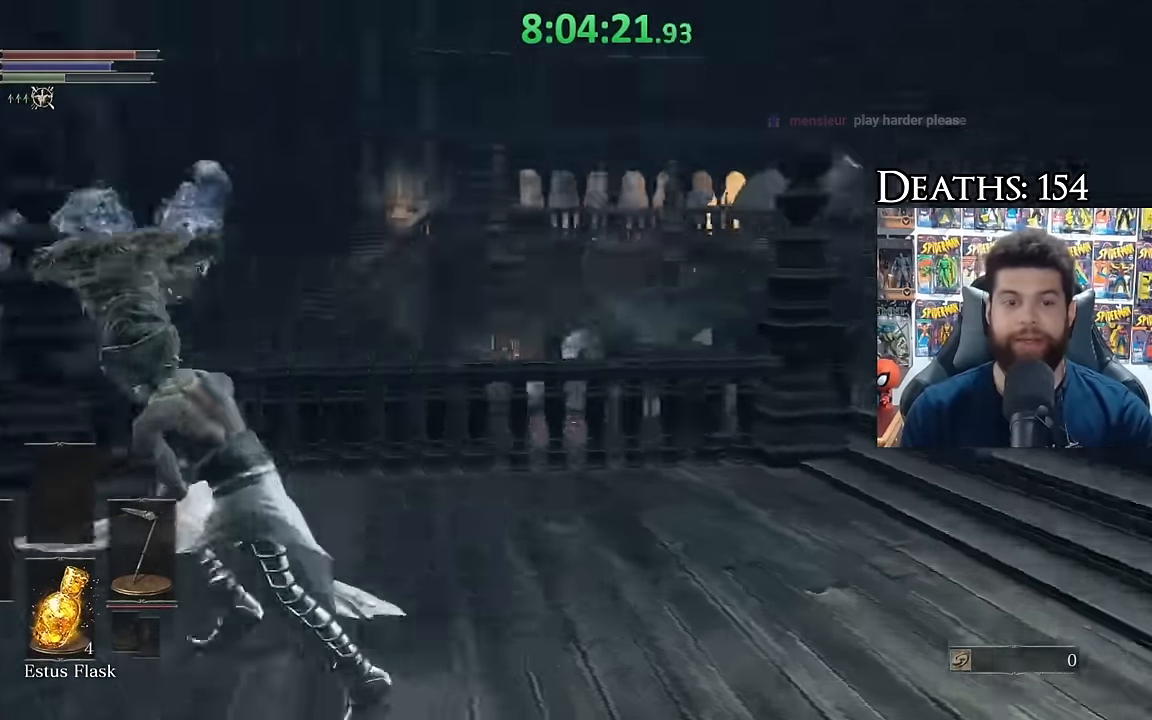
{"buttons": ["B"], "left_stick": "up", "right_stick": "left", "events": [[17, "left_stick", "up-left"], [183, "L1", "down"], [250, "right_stick", "center"], [350, "L1", "up"], [450, "left_stick", "up"], [450, "right_stick", "left"]]}
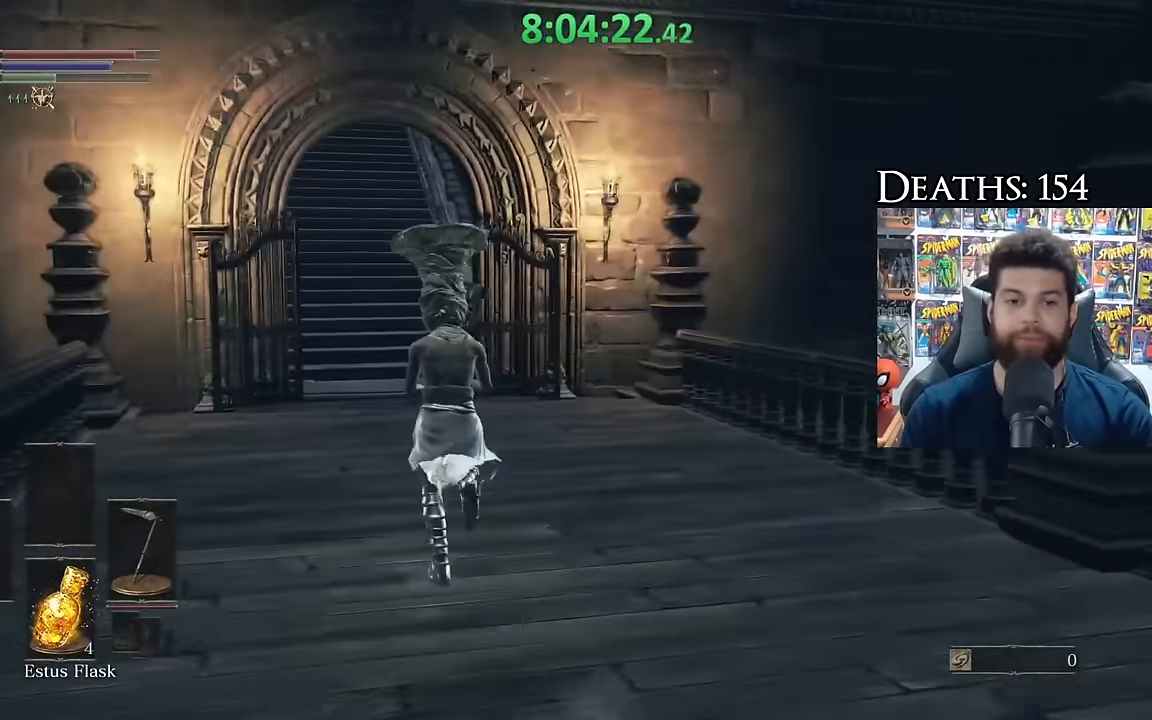
{"buttons": ["B"], "left_stick": "up", "right_stick": "center", "events": [[50, "right_stick", "center"]]}
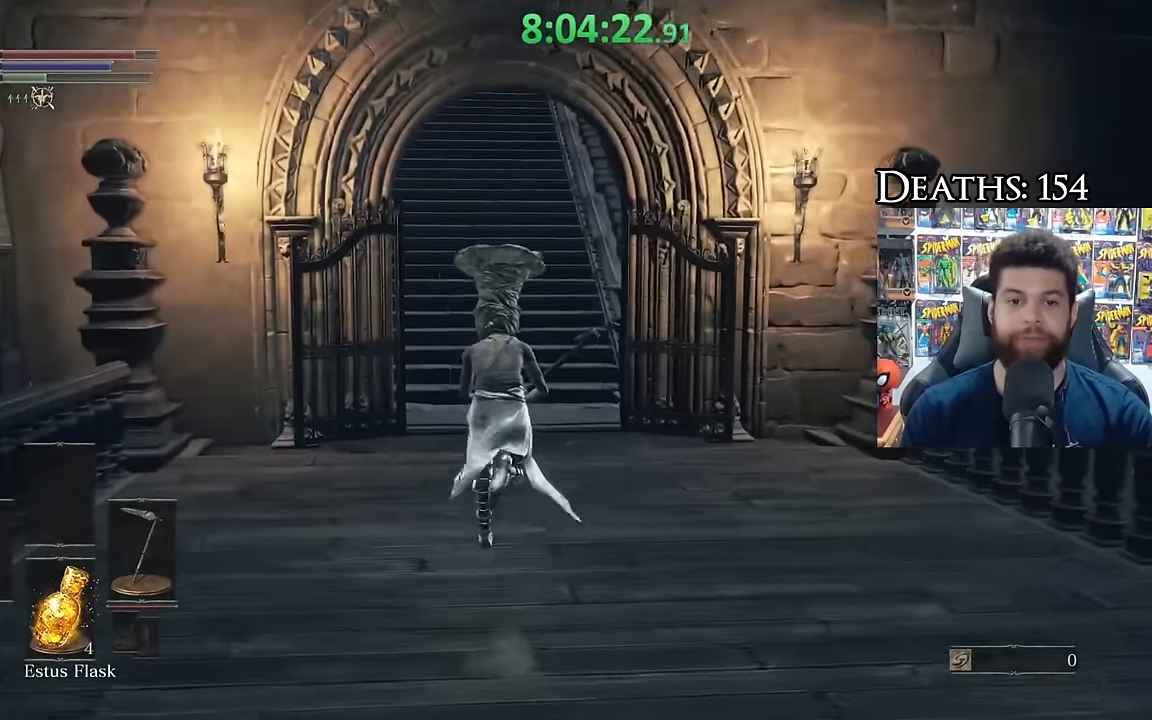
{"buttons": ["B"], "left_stick": "up-right", "right_stick": "left", "events": [[217, "right_stick", "left"], [383, "left_stick", "up-right"], [383, "right_stick", "center"], [450, "right_stick", "left"]]}
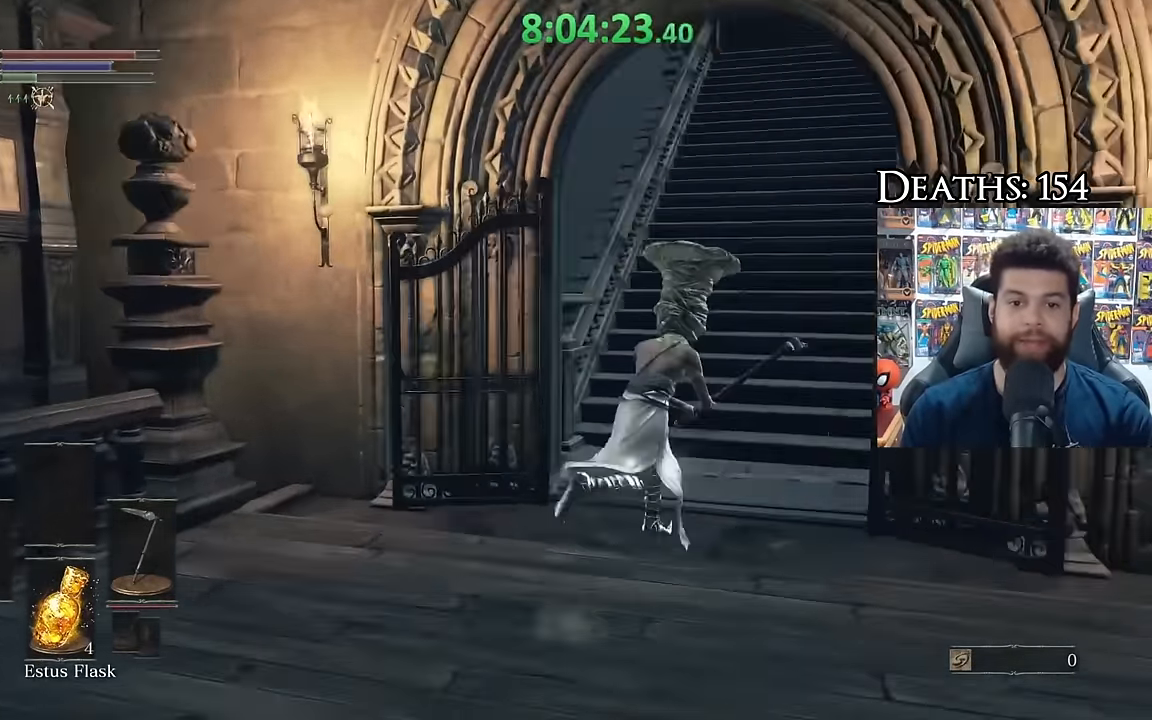
{"buttons": ["B"], "left_stick": "right", "right_stick": "left", "events": [[333, "left_stick", "right"]]}
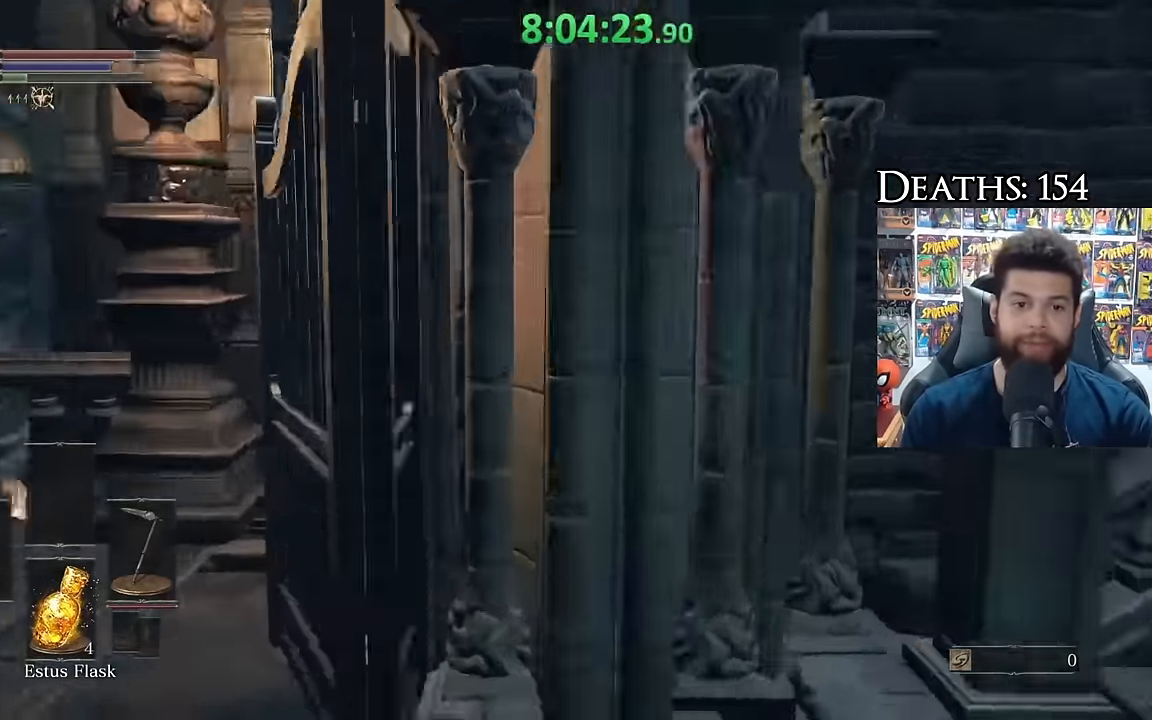
{"buttons": [], "left_stick": "down", "right_stick": "center", "events": [[50, "left_stick", "down-right"], [300, "right_stick", "center"], [384, "B", "up"], [467, "left_stick", "down"]]}
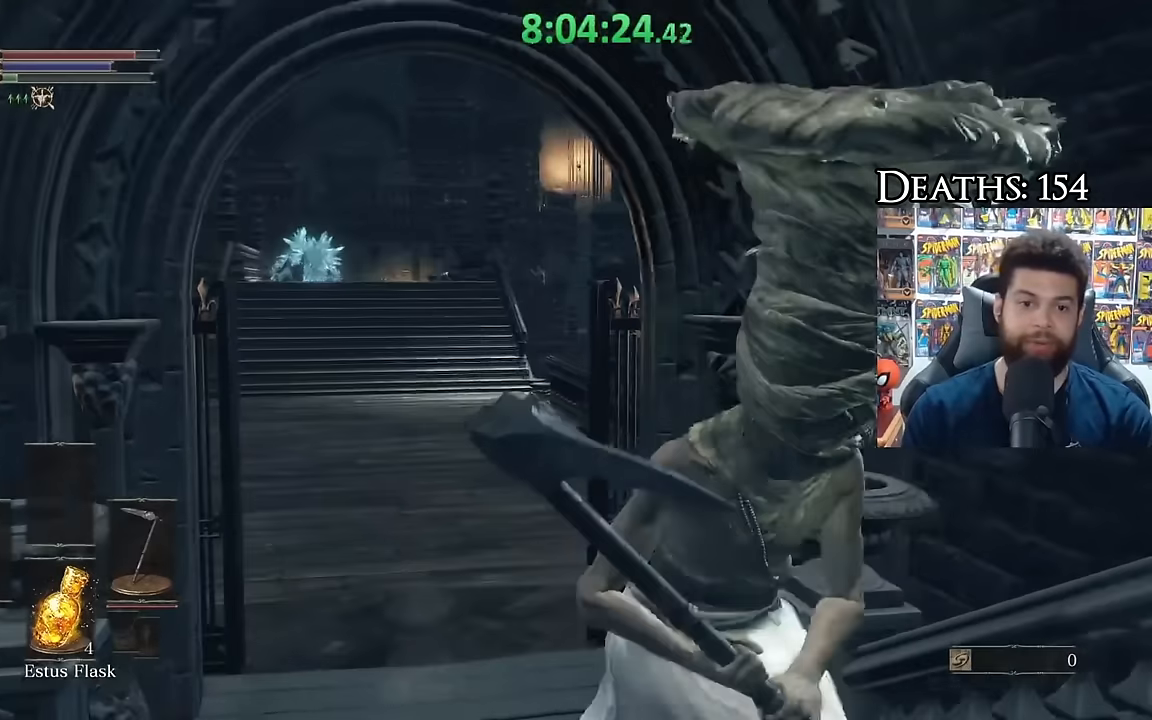
{"buttons": ["B"], "left_stick": "down", "right_stick": "center", "events": [[117, "right_stick", "down"], [250, "right_stick", "center"], [367, "B", "down"]]}
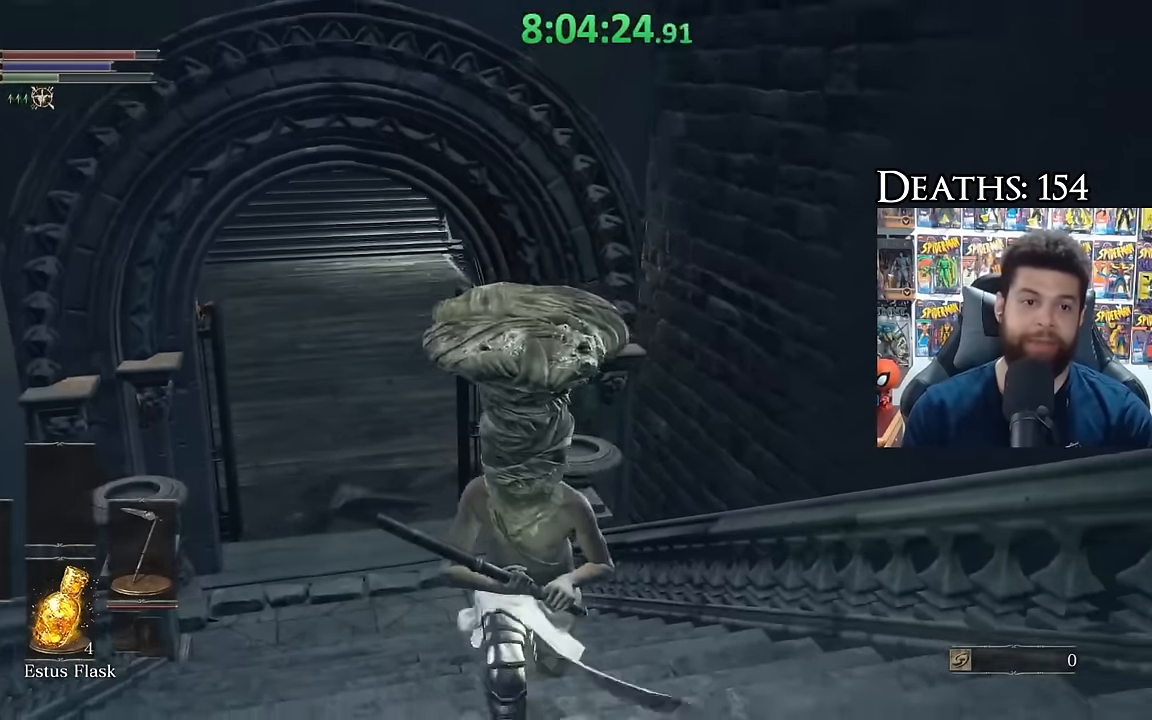
{"buttons": ["B", "L1"], "left_stick": "right", "right_stick": "right", "events": [[284, "right_stick", "right"], [317, "L1", "down"], [400, "left_stick", "right"]]}
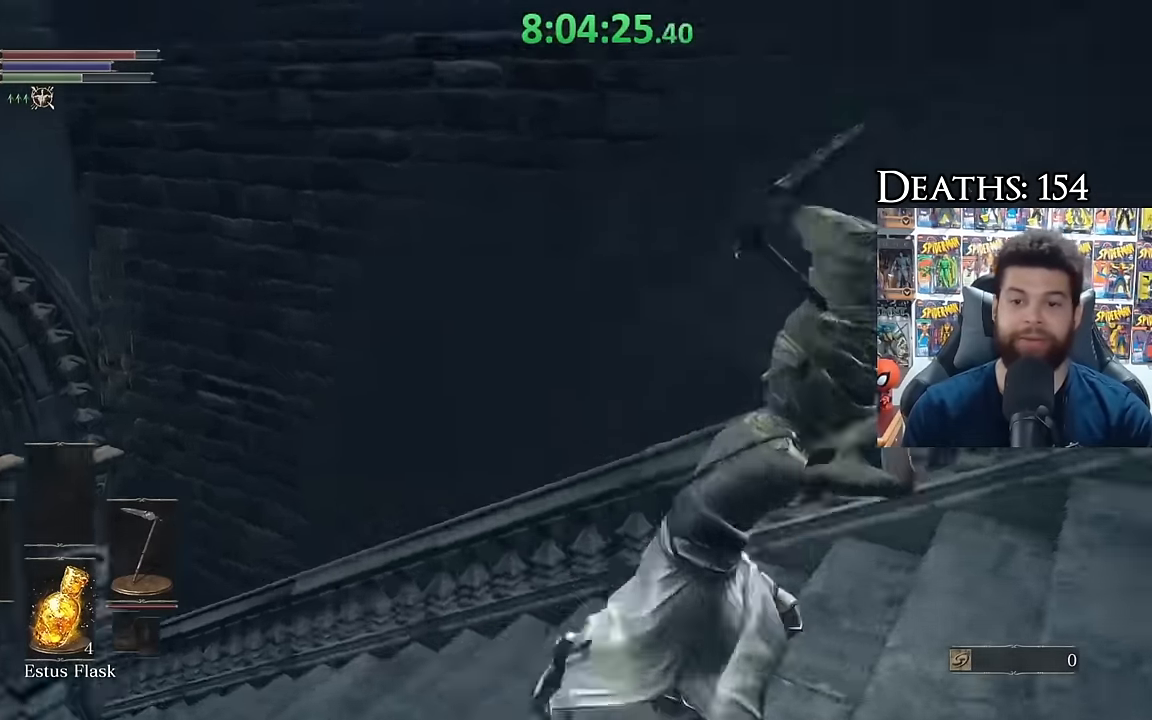
{"buttons": ["B"], "left_stick": "up", "right_stick": "center"}
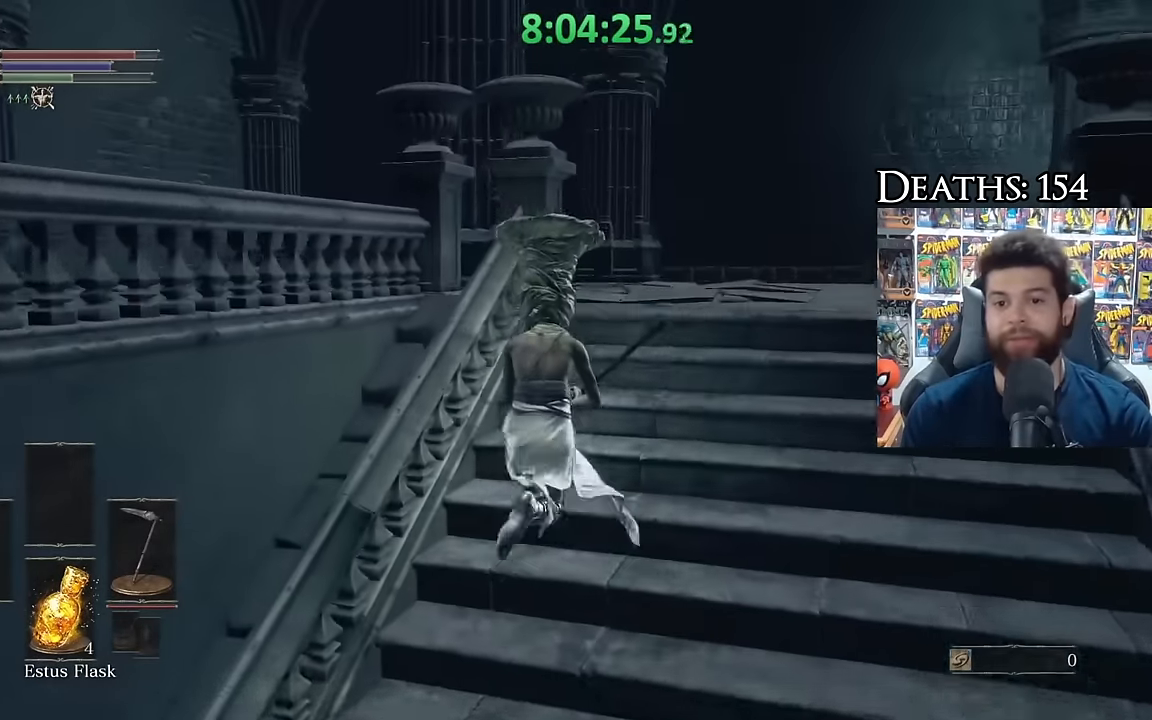
{"buttons": ["B", "L1"], "left_stick": "up", "right_stick": "left", "events": [[67, "right_stick", "left"], [117, "right_stick", "center"], [217, "B", "up"], [317, "B", "down"], [434, "L1", "down"], [500, "right_stick", "left"]]}
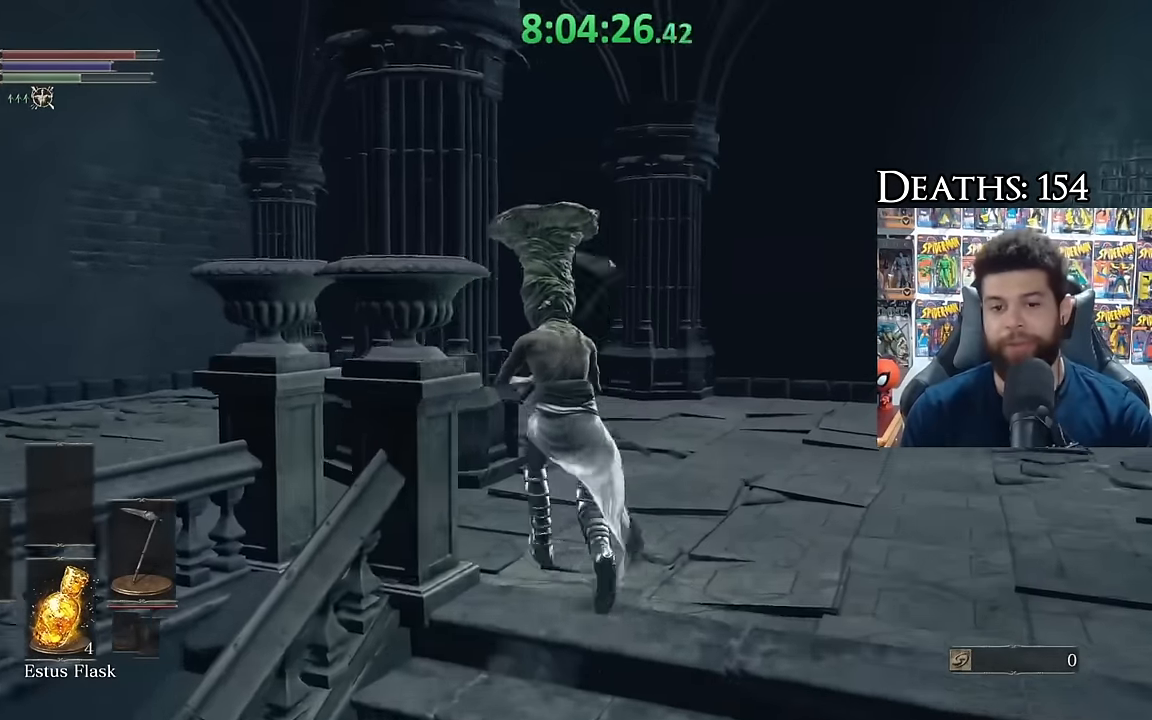
{"buttons": ["B"], "left_stick": "up", "right_stick": "left", "events": [[67, "left_stick", "up-left"], [200, "L1", "up"], [284, "left_stick", "up"]]}
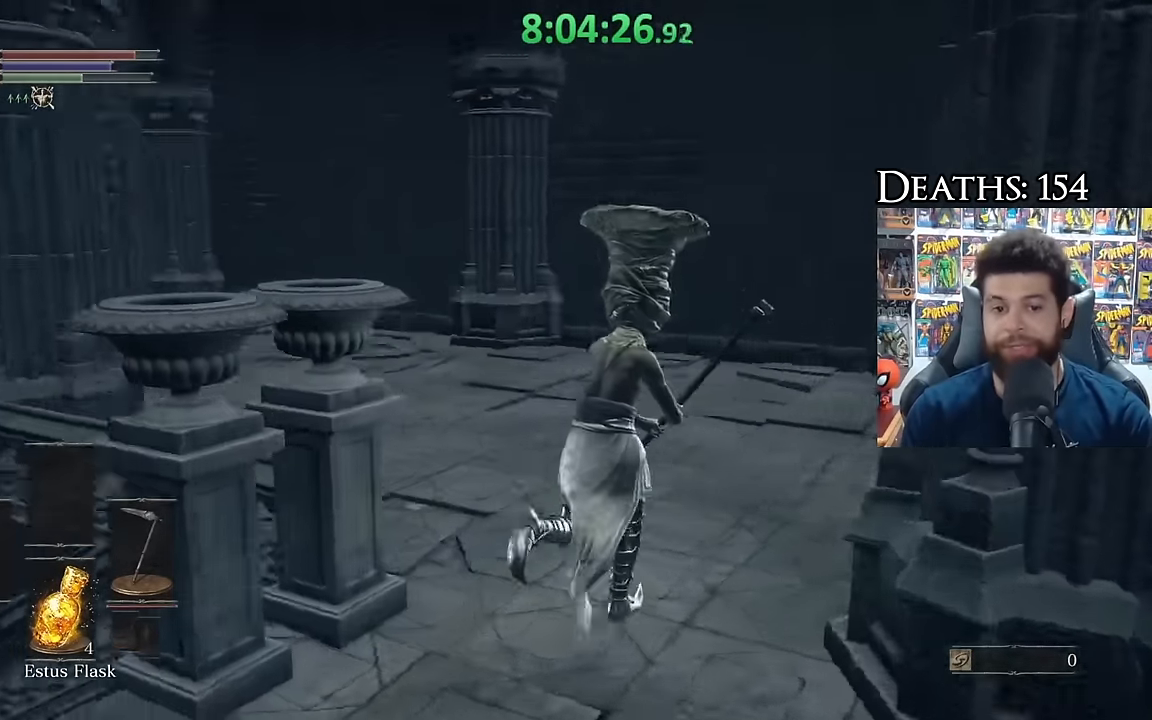
{"buttons": ["B"], "left_stick": "up", "right_stick": "left", "events": [[134, "right_stick", "center"], [300, "right_stick", "left"]]}
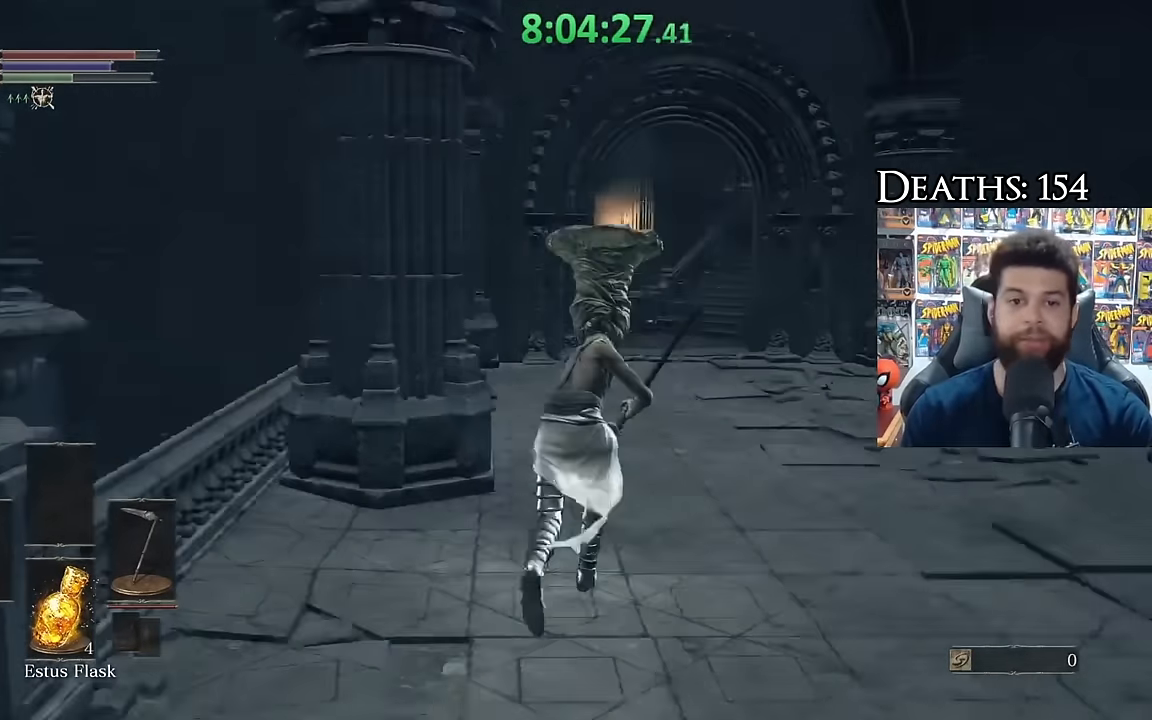
{"buttons": [], "left_stick": "up-right", "right_stick": "center", "events": [[17, "right_stick", "center"], [267, "left_stick", "up-right"], [484, "B", "up"]]}
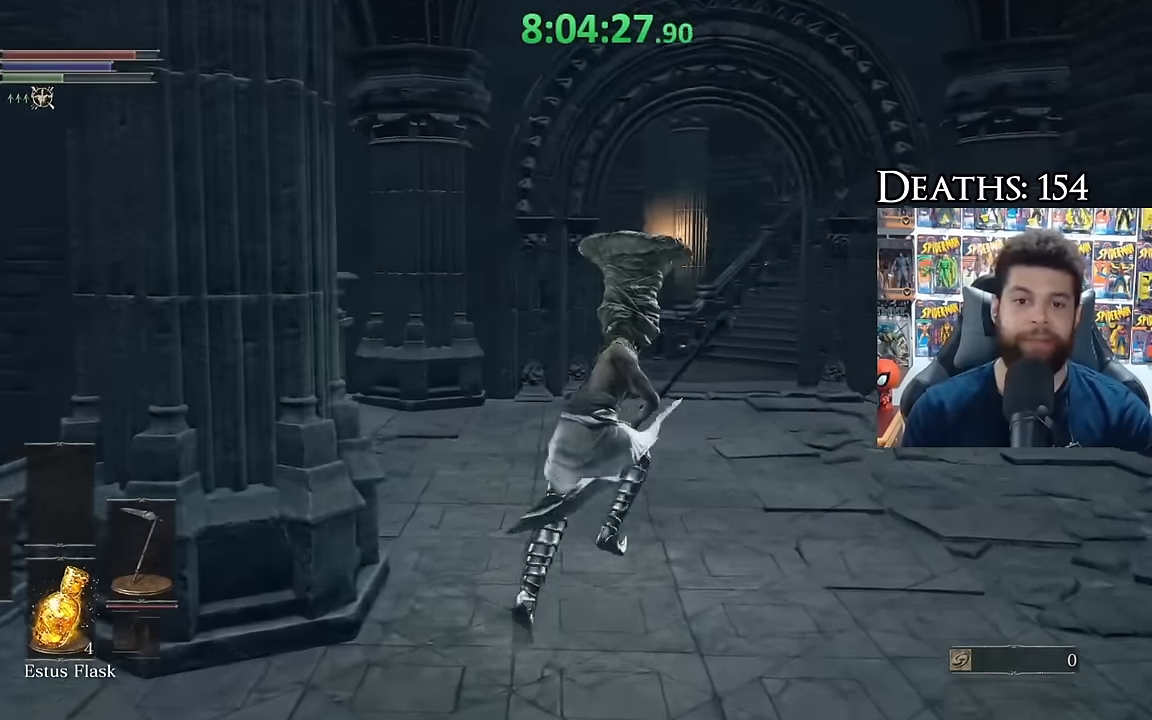
{"buttons": ["B", "DPAD_LEFT"], "left_stick": "up-right", "right_stick": "center", "events": [[117, "right_stick", "left"], [250, "right_stick", "center"], [417, "B", "down"], [484, "DPAD_LEFT", "down"]]}
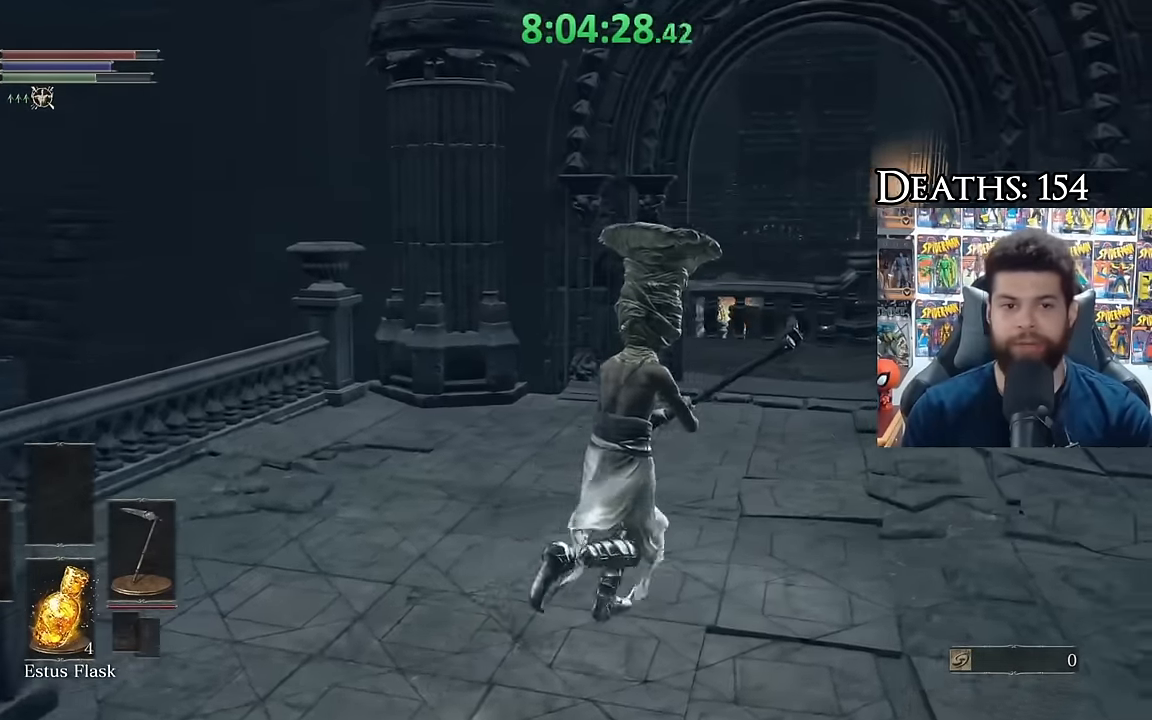
{"buttons": ["B"], "left_stick": "up-right", "right_stick": "center", "events": [[67, "DPAD_LEFT", "up"], [250, "right_stick", "left"], [400, "right_stick", "center"]]}
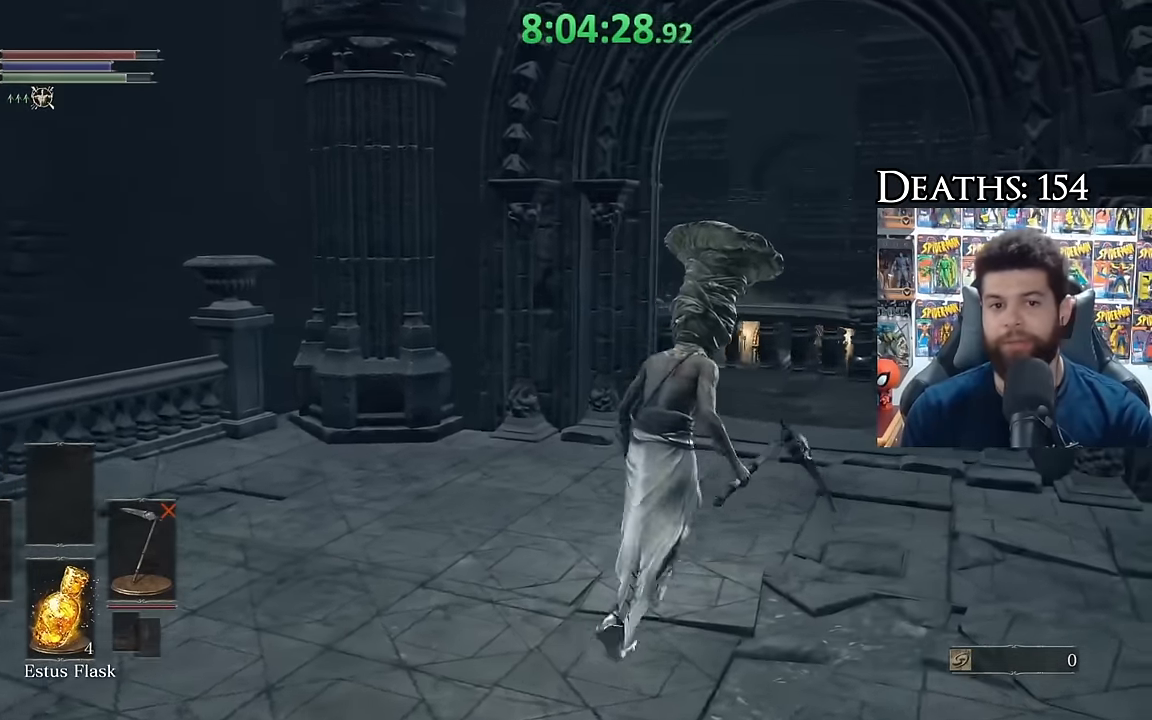
{"buttons": ["B"], "left_stick": "up", "right_stick": "right", "events": [[234, "left_stick", "up"], [467, "right_stick", "right"]]}
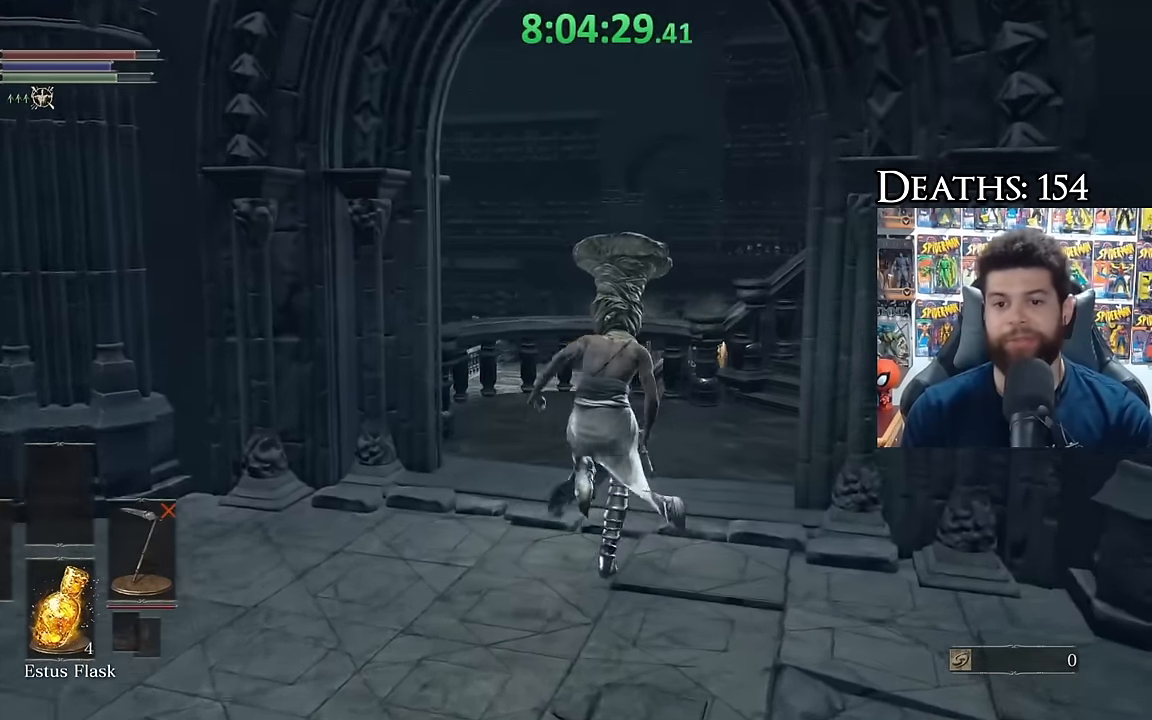
{"buttons": ["B"], "left_stick": "up", "right_stick": "center", "events": [[167, "right_stick", "center"], [267, "right_stick", "down-right"], [384, "right_stick", "center"]]}
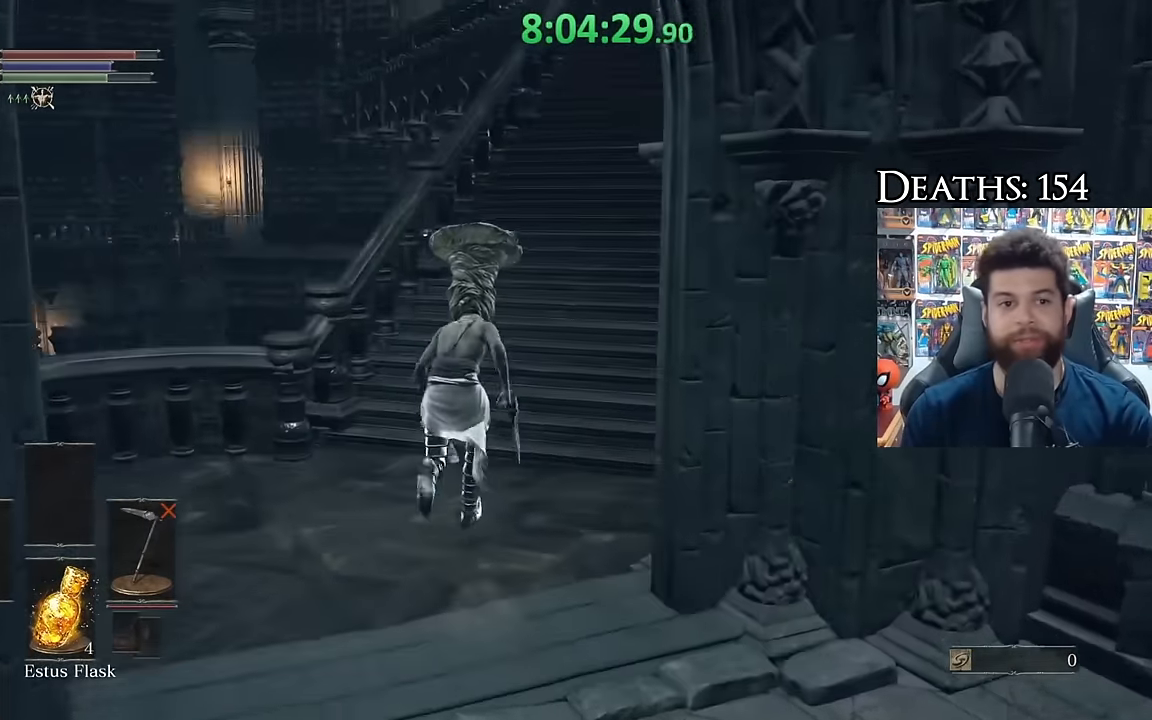
{"buttons": ["B"], "left_stick": "up", "right_stick": "center", "events": [[234, "Y", "down"], [317, "Y", "up"]]}
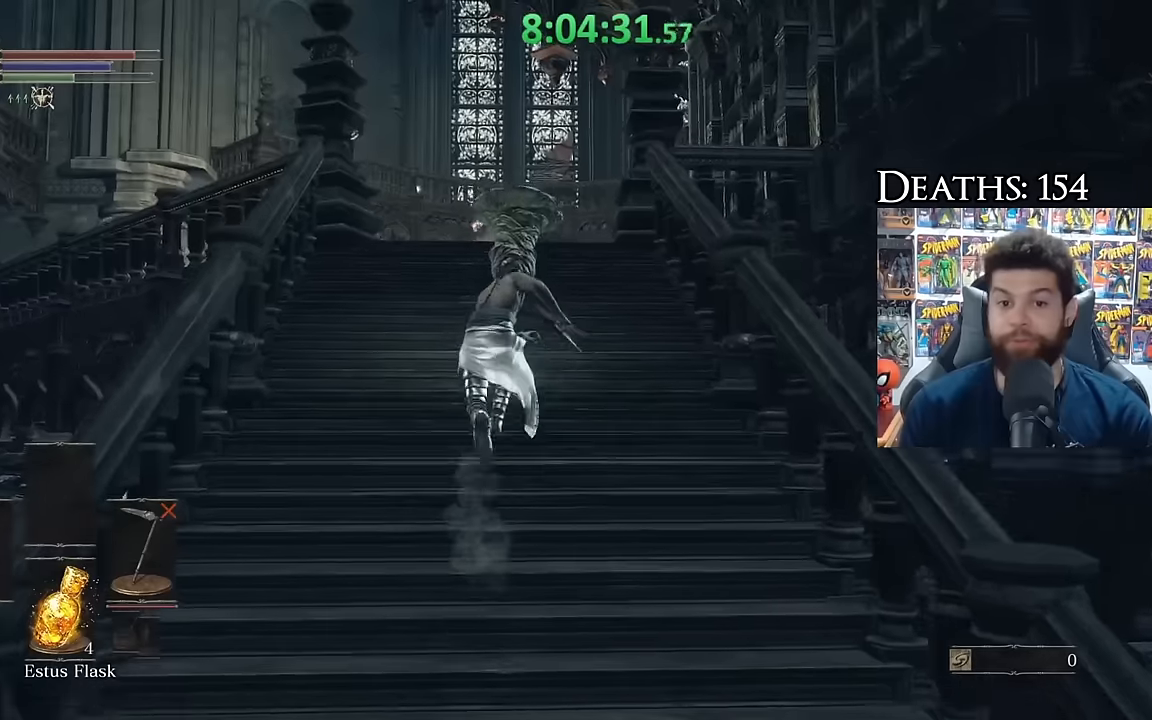
{"buttons": ["B"], "left_stick": "up", "right_stick": "center", "events": [[350, "right_stick", "down"], [500, "right_stick", "center"]]}
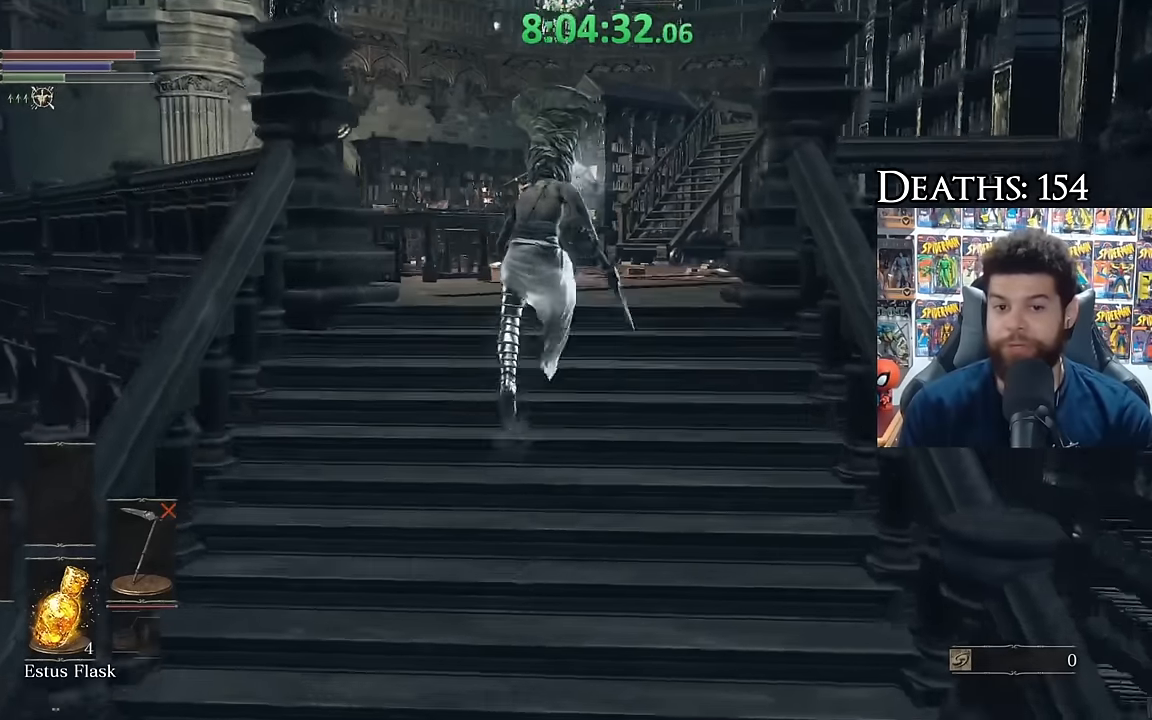
{"buttons": ["B"], "left_stick": "up", "right_stick": "center", "events": [[50, "B", "up"], [166, "B", "down"]]}
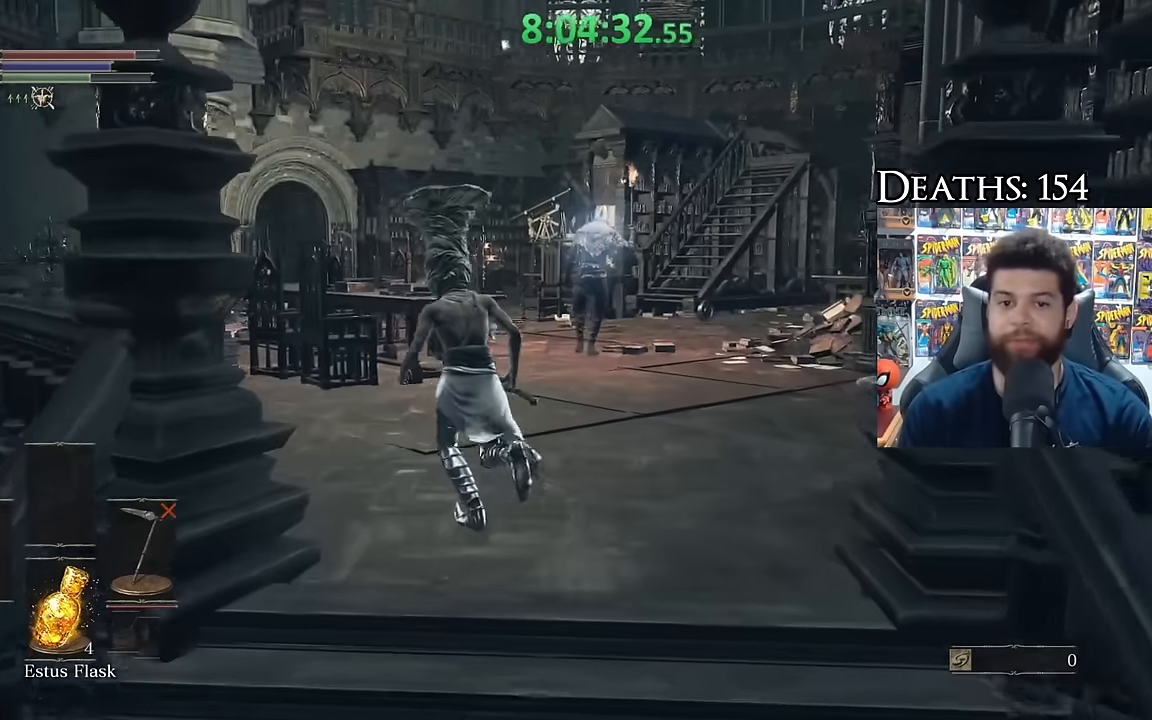
{"buttons": ["B"], "left_stick": "up", "right_stick": "center", "events": [[100, "right_stick", "down-left"], [200, "left_stick", "up-left"], [233, "right_stick", "center"], [416, "left_stick", "up"]]}
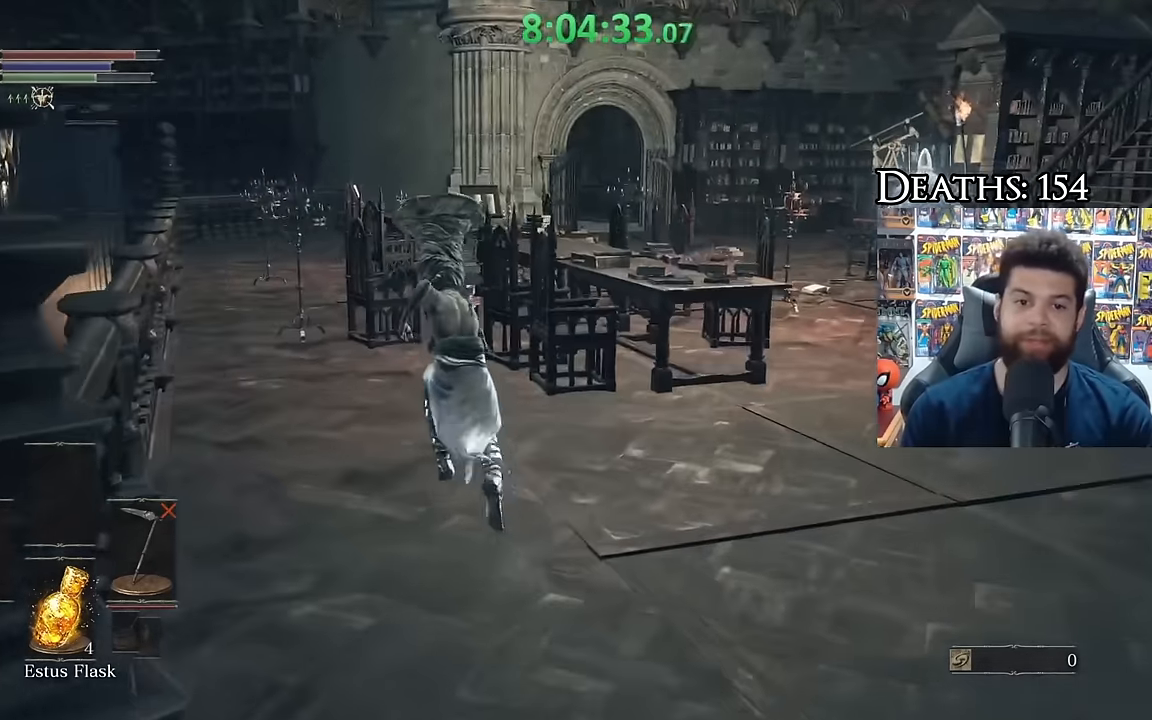
{"buttons": ["B"], "left_stick": "up-left", "right_stick": "center", "events": [[116, "left_stick", "up-left"]]}
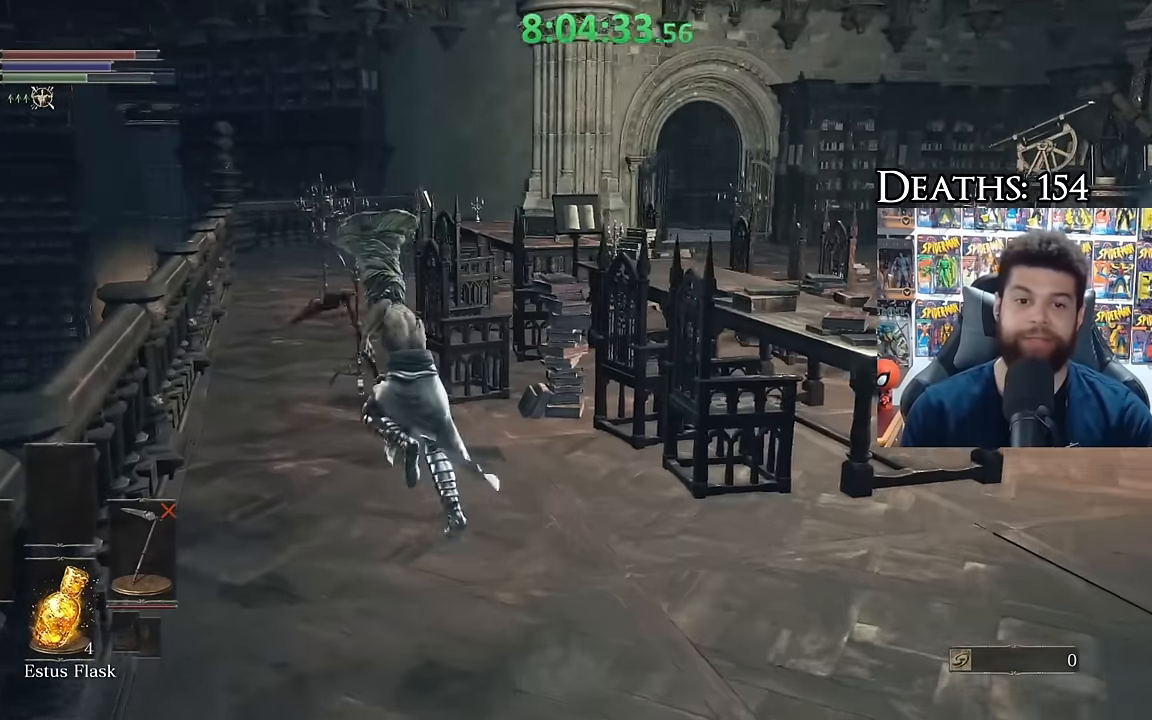
{"buttons": ["B"], "left_stick": "up", "right_stick": "right", "events": [[16, "B", "up"], [116, "B", "down"], [316, "left_stick", "up"], [400, "right_stick", "right"]]}
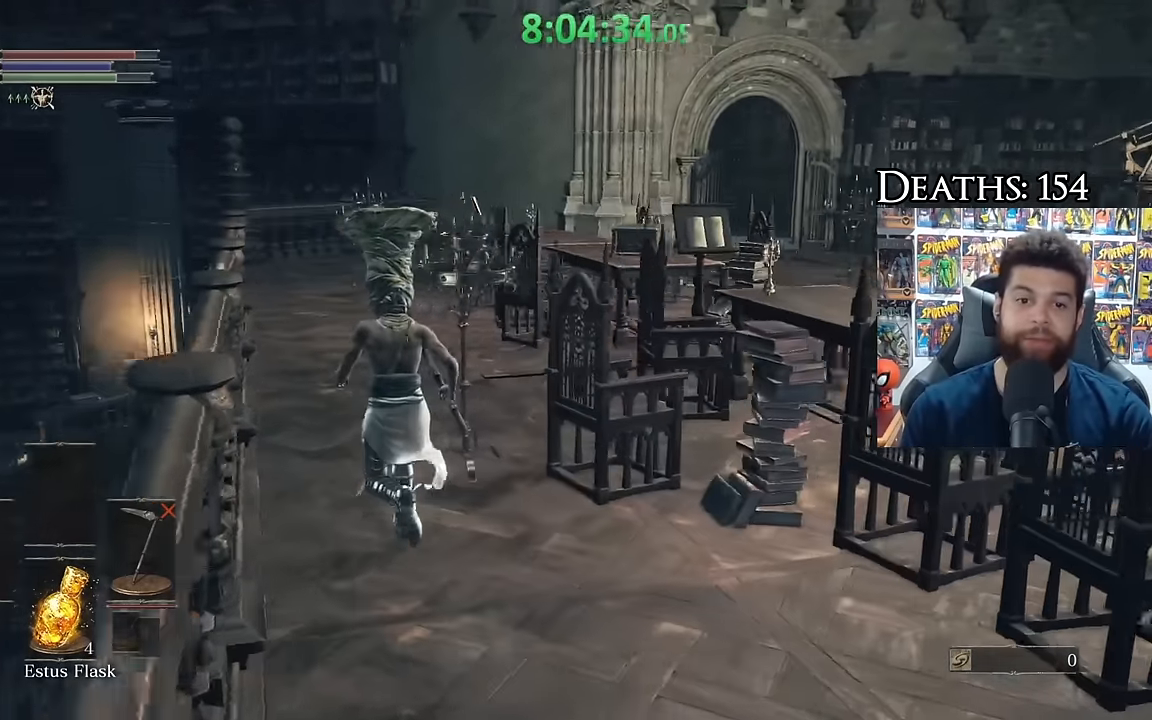
{"buttons": ["B"], "left_stick": "up", "right_stick": "right", "events": [[100, "right_stick", "center"], [233, "right_stick", "right"]]}